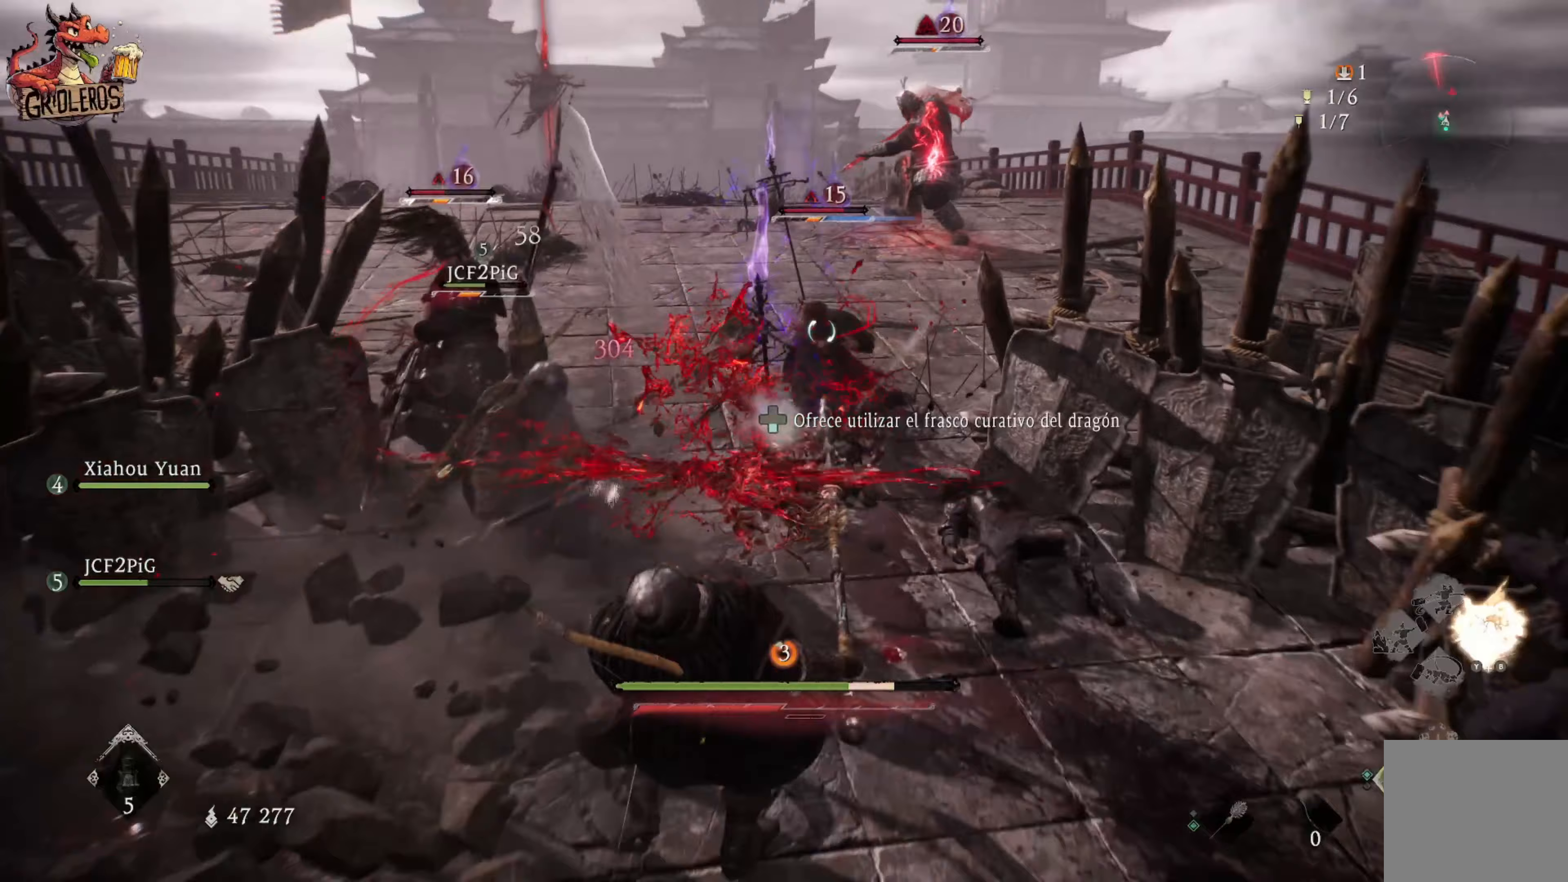
Gameplay with a controller (Xbox layout); each line is a JSON object with the inputs held at the frame after it (dt_ms = milliseconds from this image to that frame). "events" lists button and stick changes between this image and that frame as [ms after this image, input, new state], when the widget could be followed in between.
{"dt_ms": 300, "buttons": ["X"], "left_stick": "up-right", "right_stick": "center", "events": [[17, "X", "down"], [183, "X", "up"], [233, "X", "down"]]}
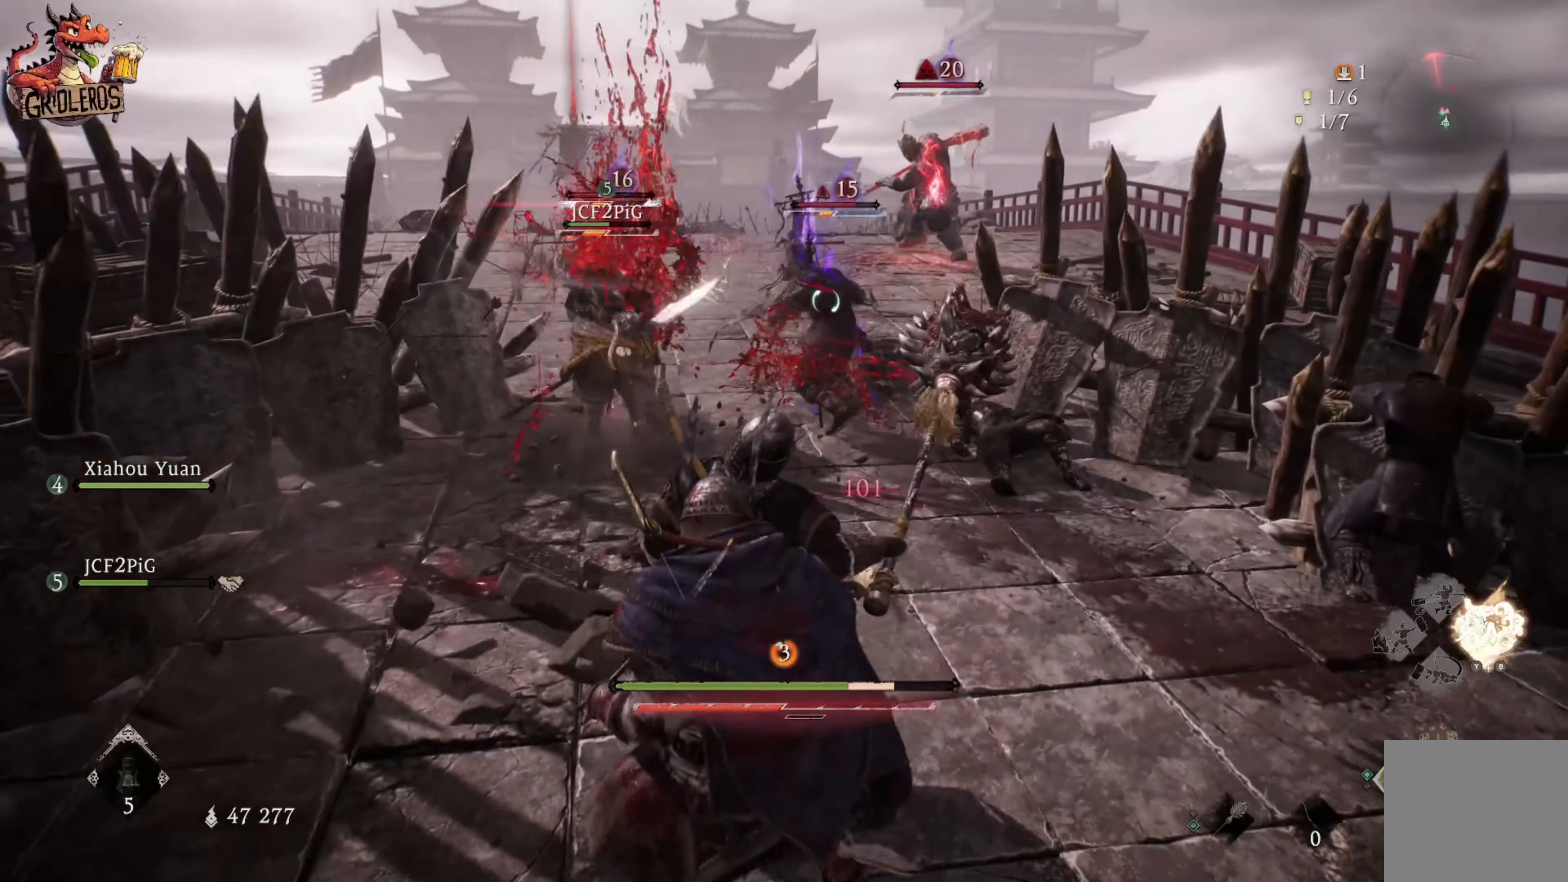
{"dt_ms": 500, "buttons": [], "left_stick": "center", "right_stick": "center", "events": [[17, "left_stick", "up"], [50, "X", "up"], [200, "Y", "down"], [250, "Y", "up"], [333, "Y", "down"], [350, "left_stick", "center"], [483, "Y", "up"]]}
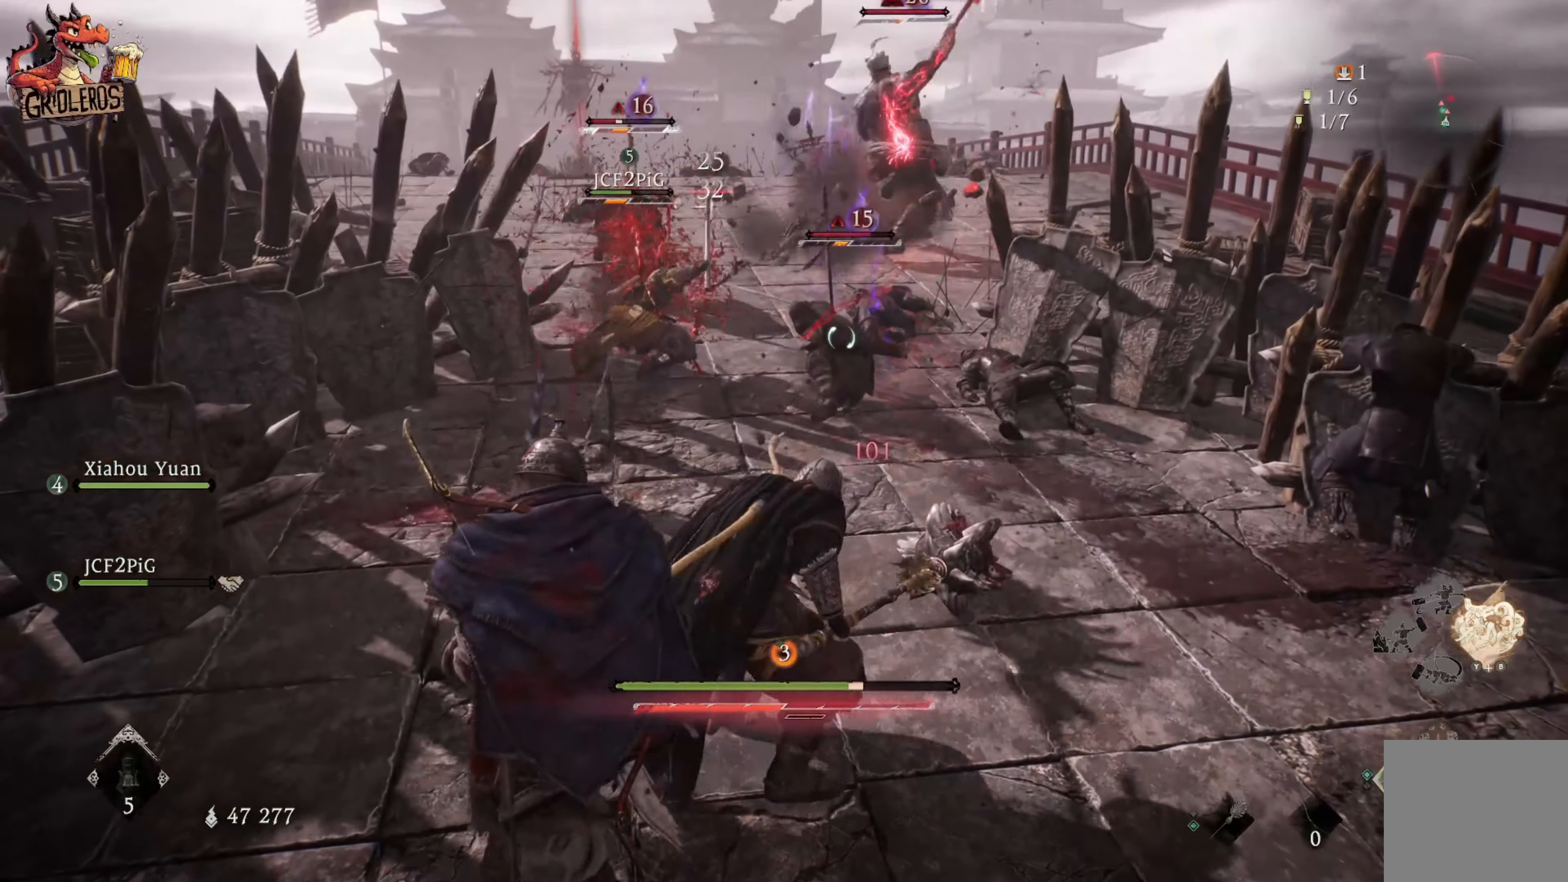
{"dt_ms": 500, "buttons": ["R1"], "left_stick": "center", "right_stick": "center", "events": [[300, "R1", "down"]]}
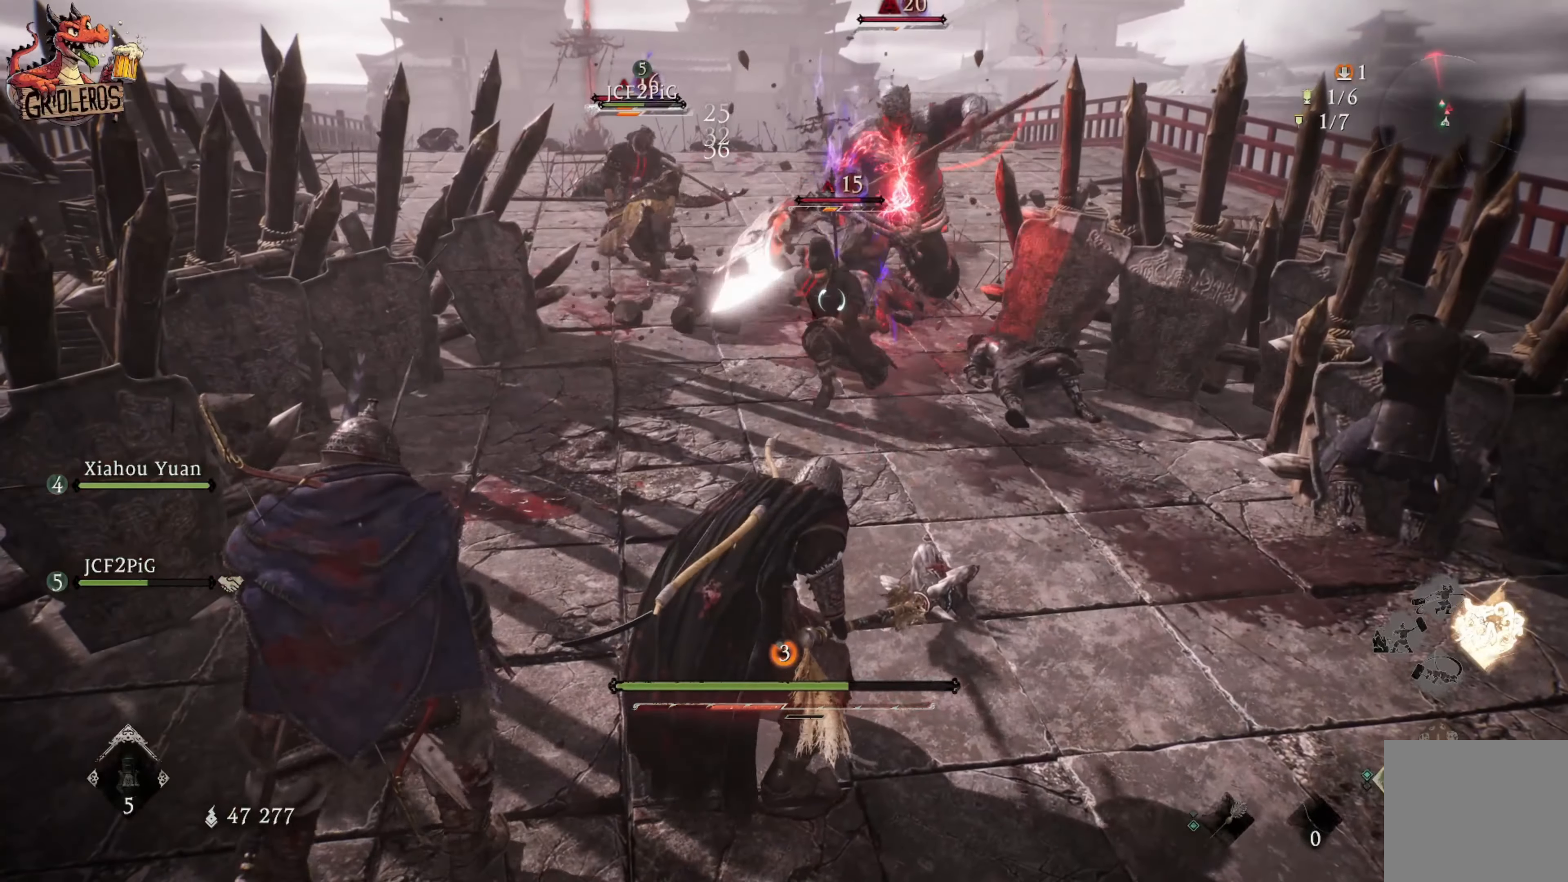
{"dt_ms": 500, "buttons": ["R1"], "left_stick": "center", "right_stick": "center", "events": [[50, "X", "down"], [200, "X", "up"], [300, "X", "down"], [433, "X", "up"]]}
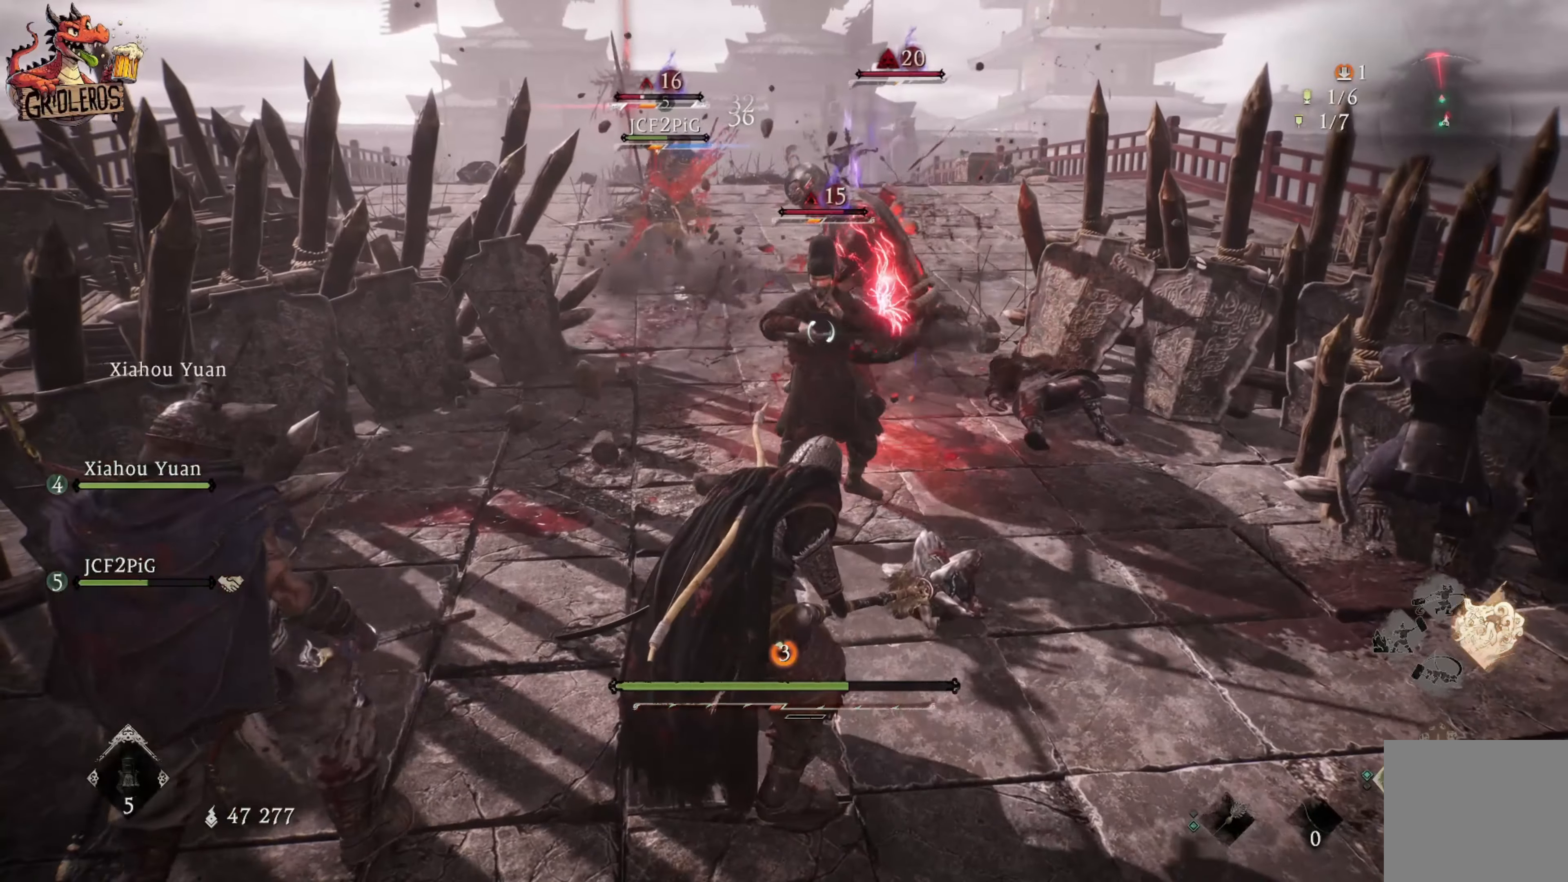
{"dt_ms": 500, "buttons": ["X"], "left_stick": "up-right", "right_stick": "center", "events": [[33, "X", "down"], [150, "X", "up"], [150, "left_stick", "up-right"], [250, "X", "down"], [383, "X", "up"], [417, "R1", "up"], [433, "X", "down"]]}
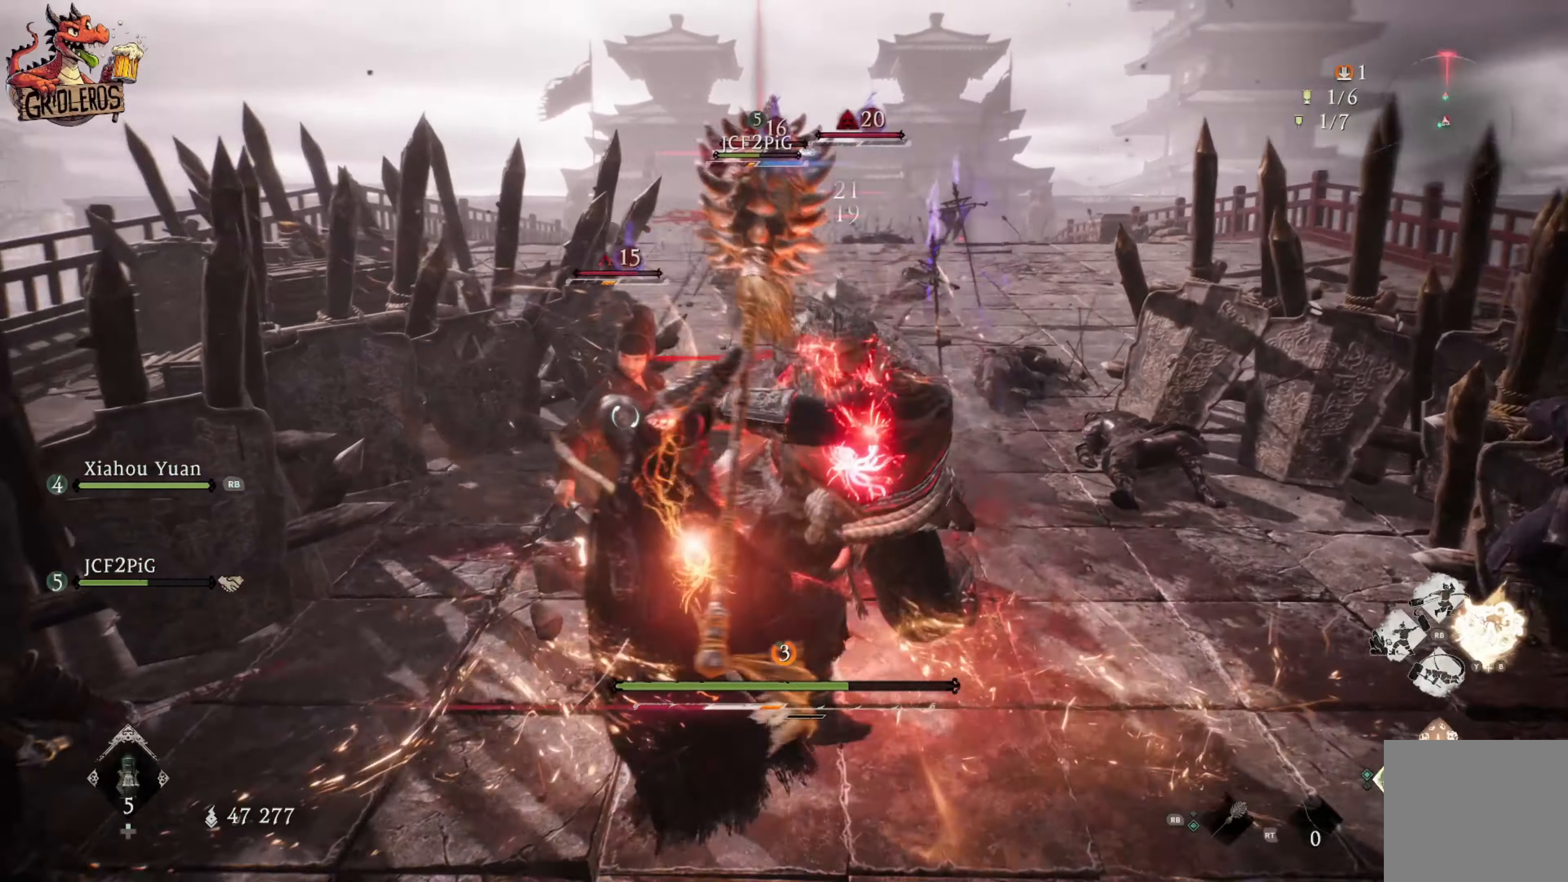
{"dt_ms": 500, "buttons": [], "left_stick": "up-right", "right_stick": "center", "events": [[100, "X", "up"], [150, "X", "down"], [267, "X", "up"], [317, "X", "down"], [467, "X", "up"]]}
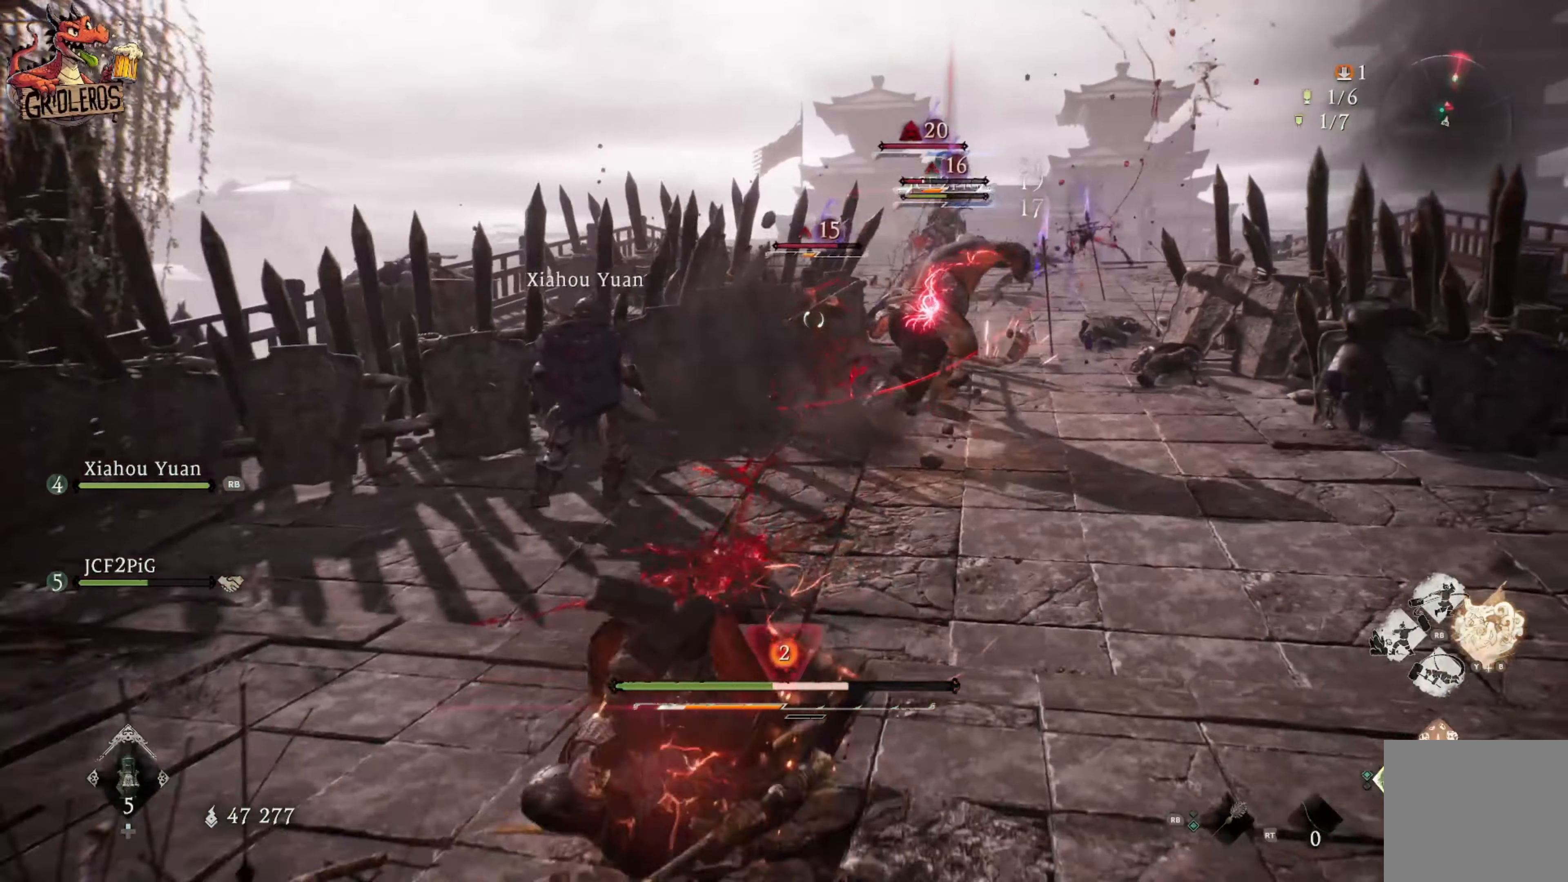
{"dt_ms": 500, "buttons": [], "left_stick": "right", "right_stick": "center", "events": [[17, "X", "down"], [183, "X", "up"], [500, "left_stick", "right"]]}
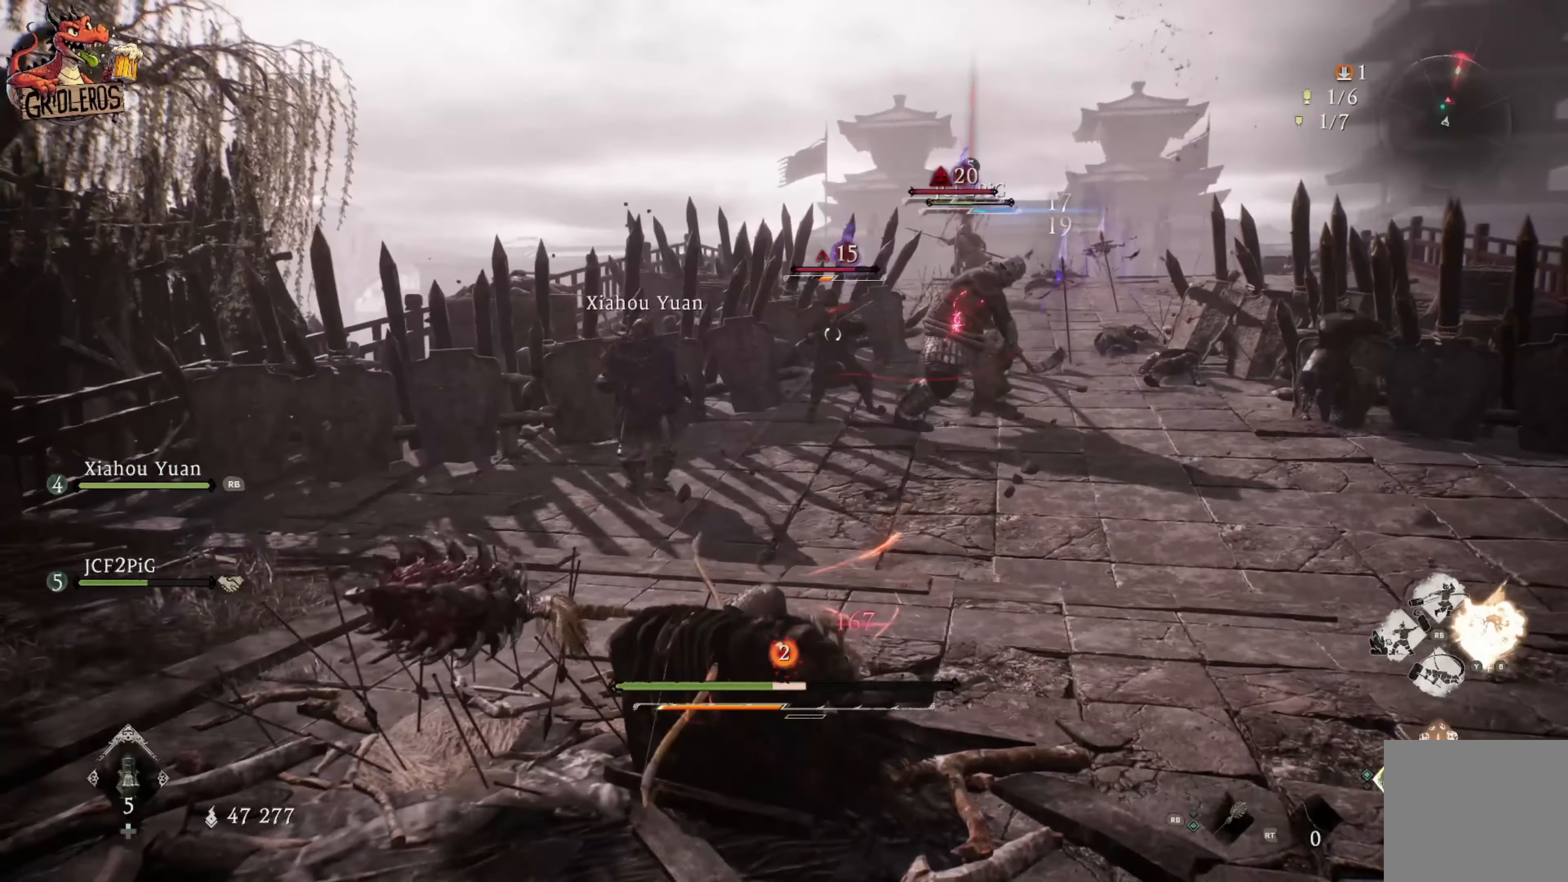
{"dt_ms": 500, "buttons": [], "left_stick": "up", "right_stick": "center", "events": [[283, "left_stick", "up"]]}
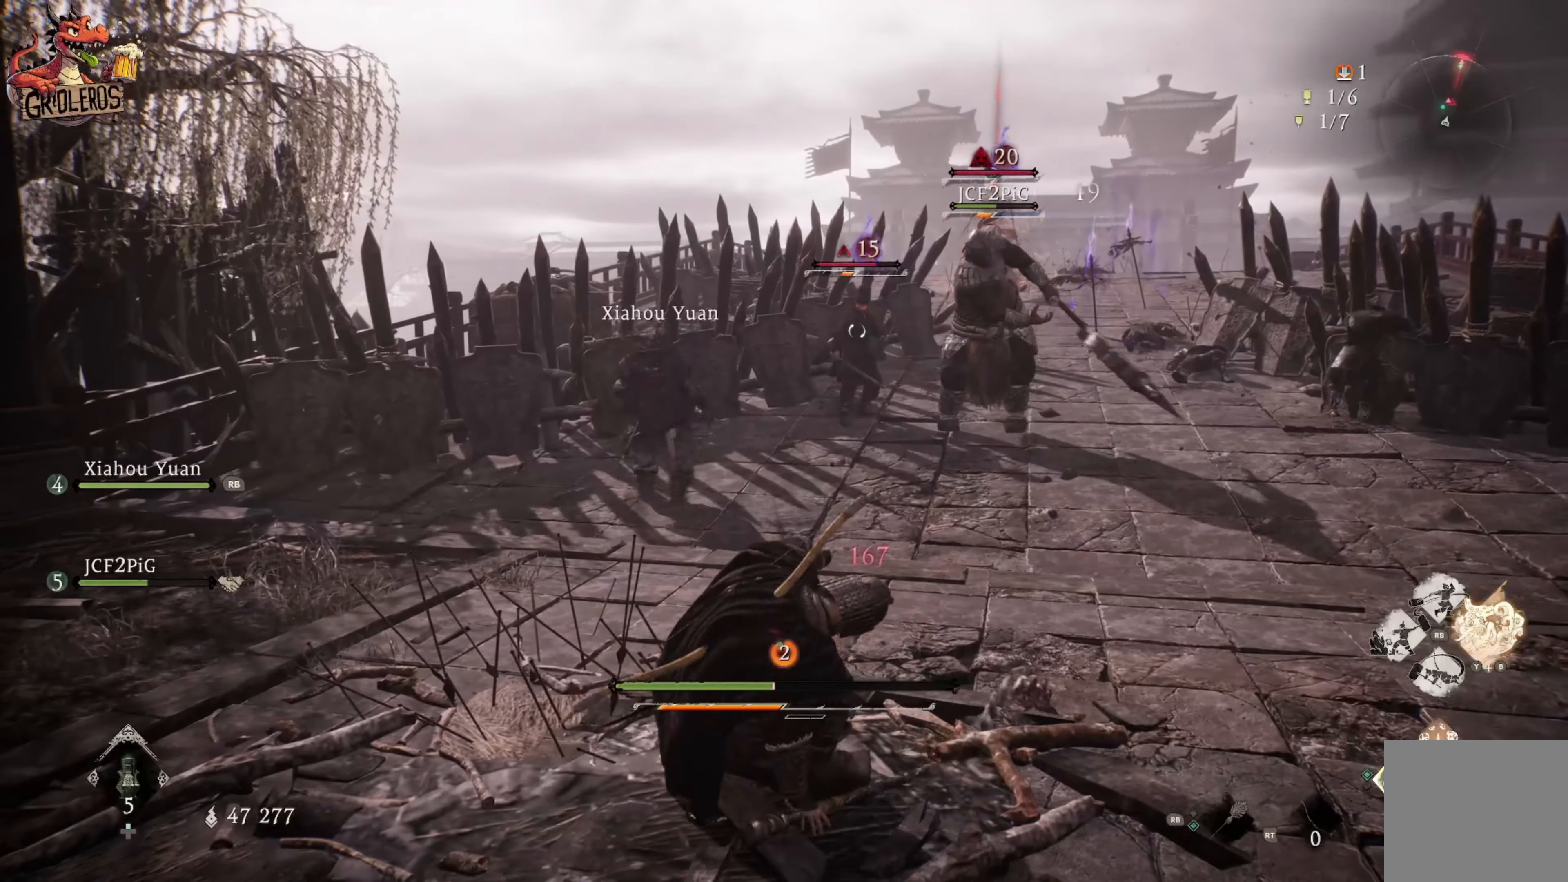
{"dt_ms": 500, "buttons": [], "left_stick": "center", "right_stick": "center", "events": [[67, "left_stick", "center"]]}
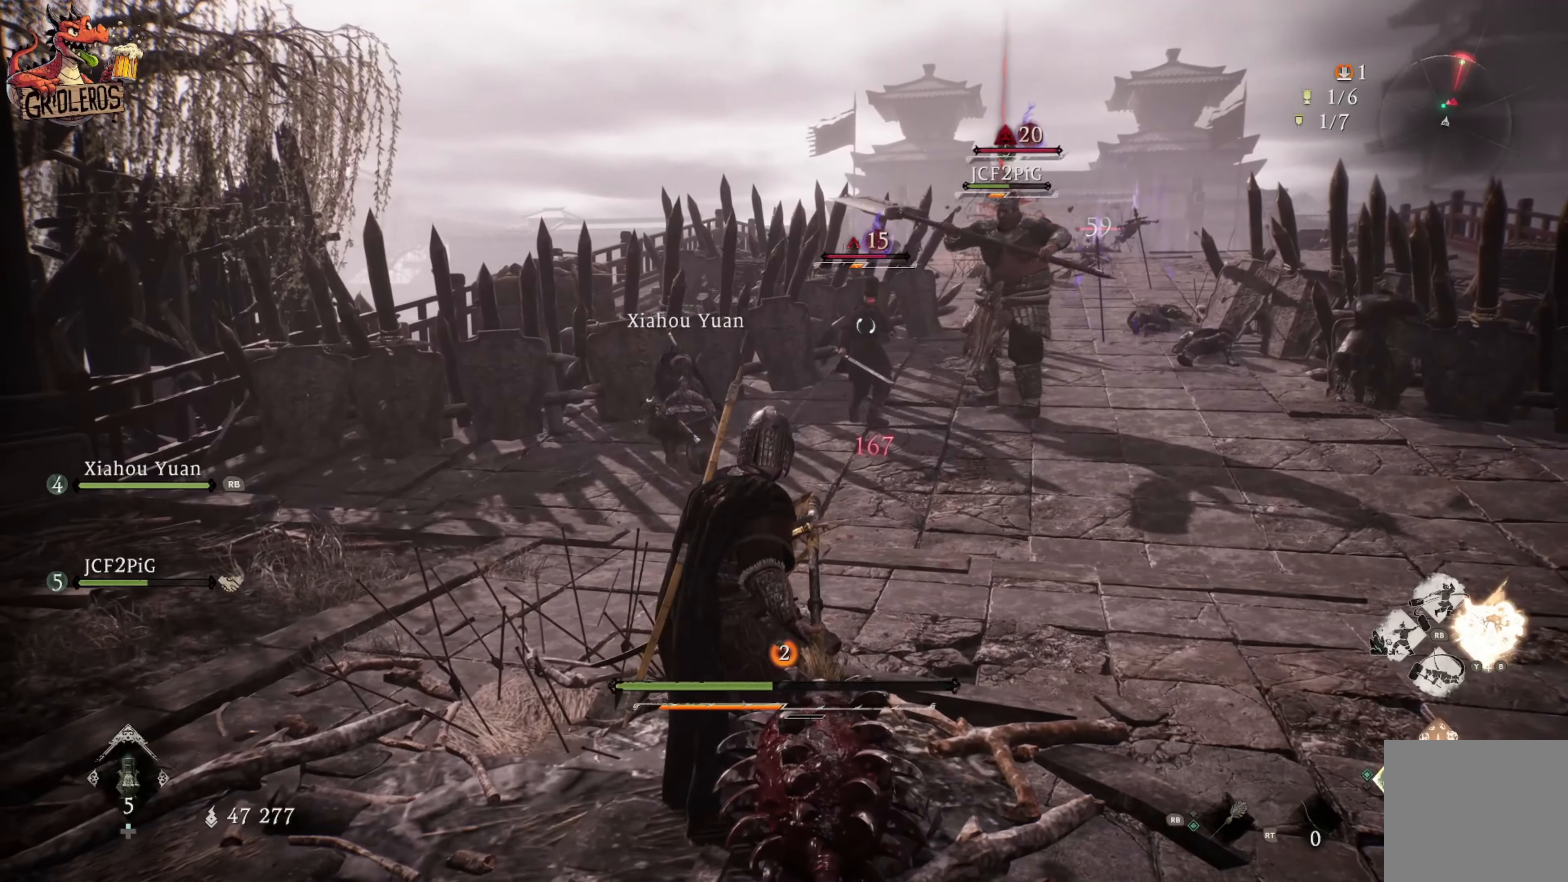
{"dt_ms": 500, "buttons": ["R1"], "left_stick": "center", "right_stick": "center", "events": [[117, "R1", "down"]]}
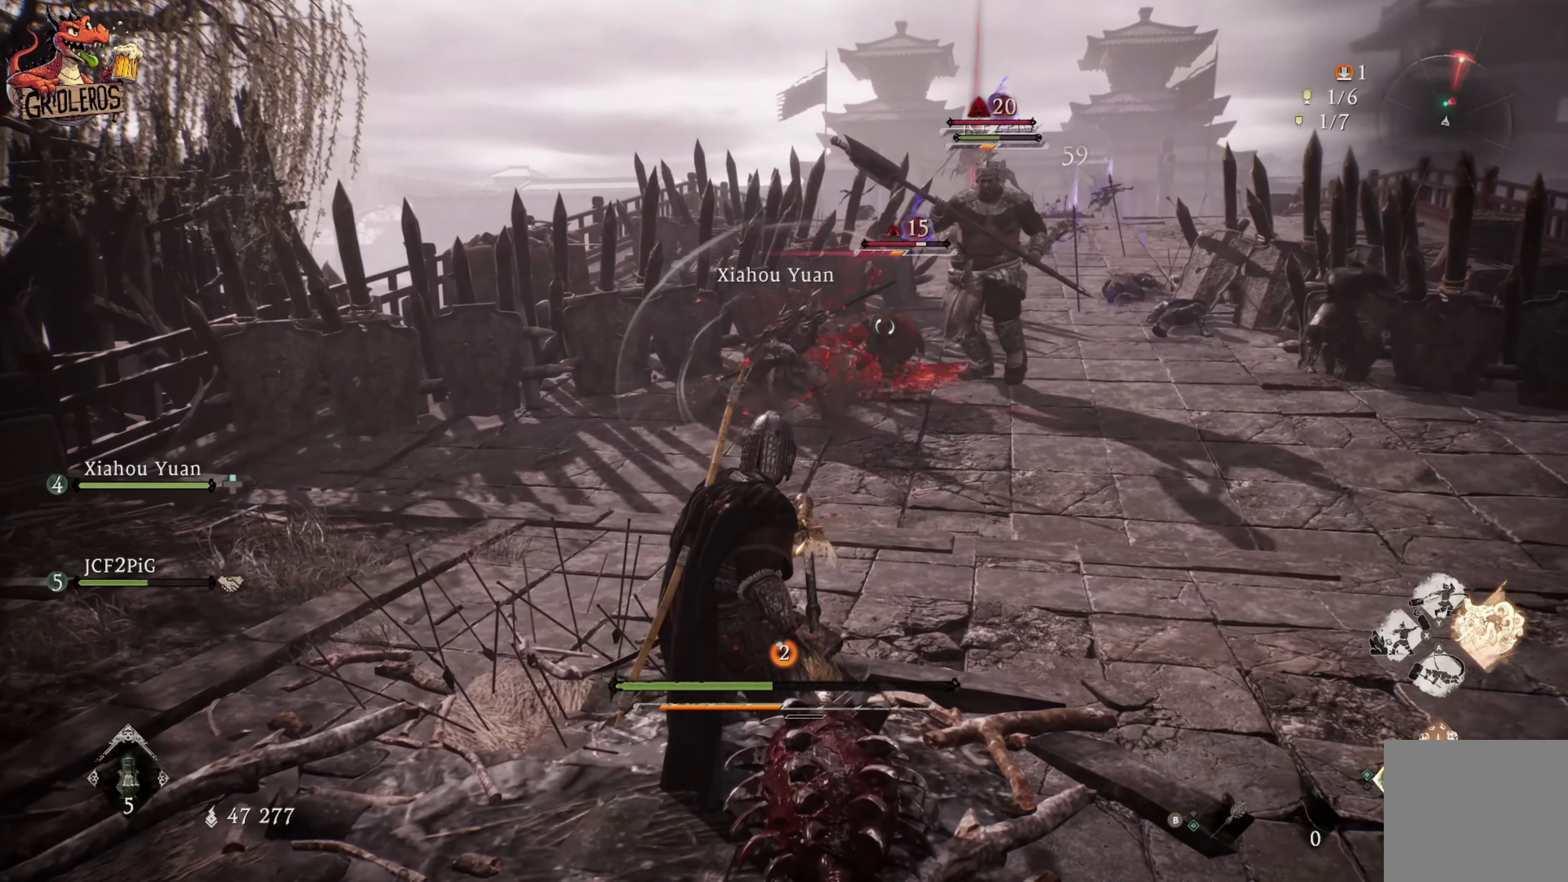
{"dt_ms": 500, "buttons": ["R2"], "left_stick": "center", "right_stick": "center", "events": [[50, "R1", "up"], [83, "R2", "down"], [284, "X", "down"], [434, "X", "up"]]}
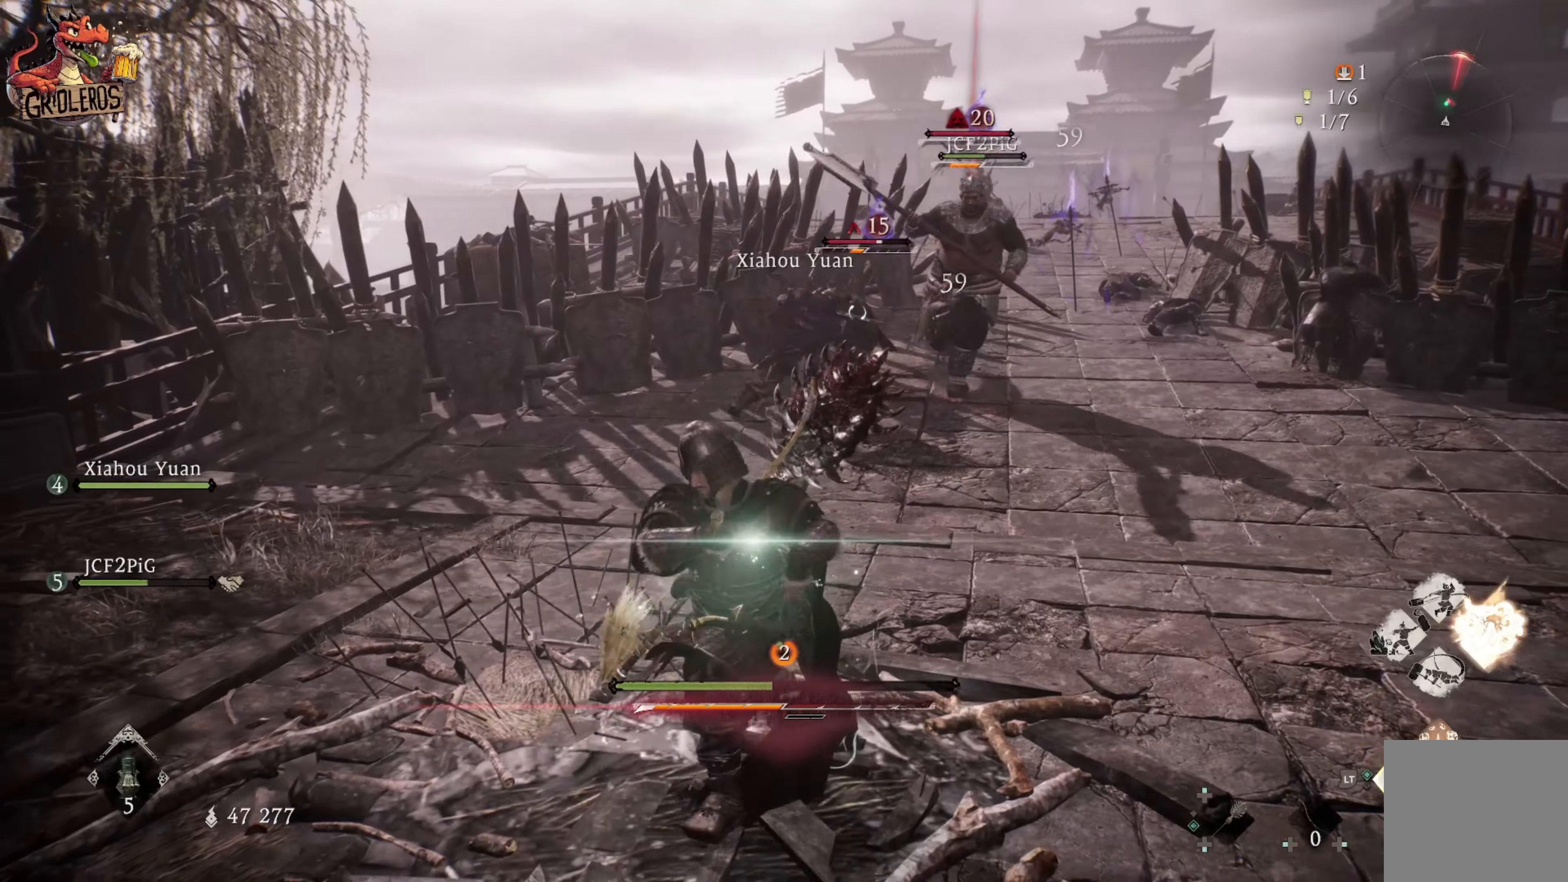
{"dt_ms": 500, "buttons": ["X"], "left_stick": "up-right", "right_stick": "center", "events": [[17, "X", "down"], [134, "X", "up"], [234, "R2", "up"], [234, "left_stick", "up-right"], [417, "X", "down"]]}
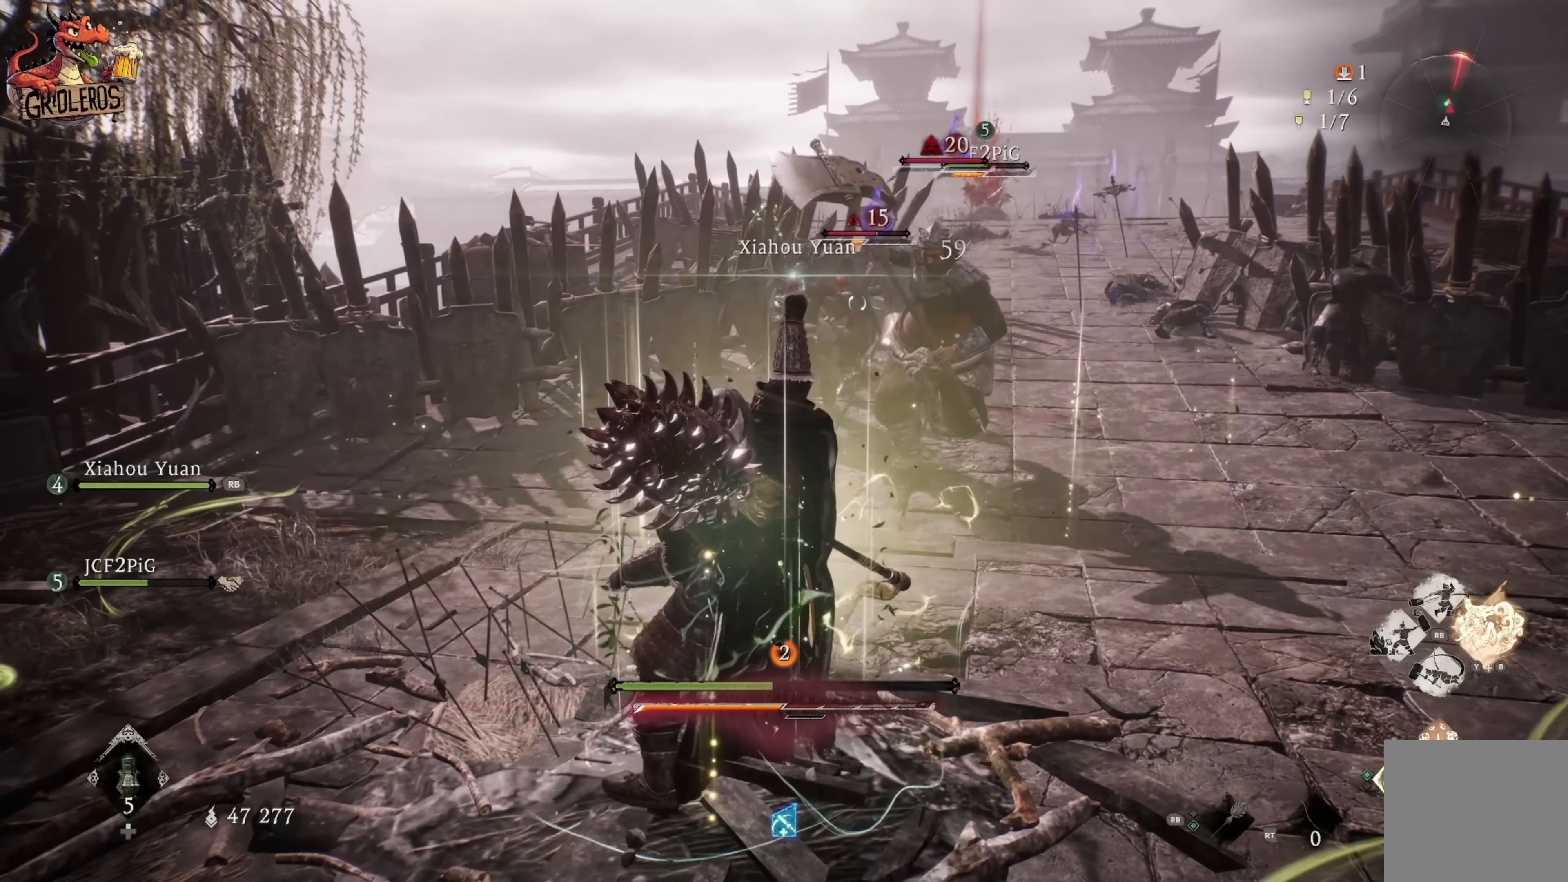
{"dt_ms": 500, "buttons": [], "left_stick": "up-right", "right_stick": "center", "events": [[50, "L3", "down"], [67, "X", "up"], [117, "X", "down"], [250, "X", "up"], [317, "X", "down"], [417, "L3", "up"], [467, "X", "up"]]}
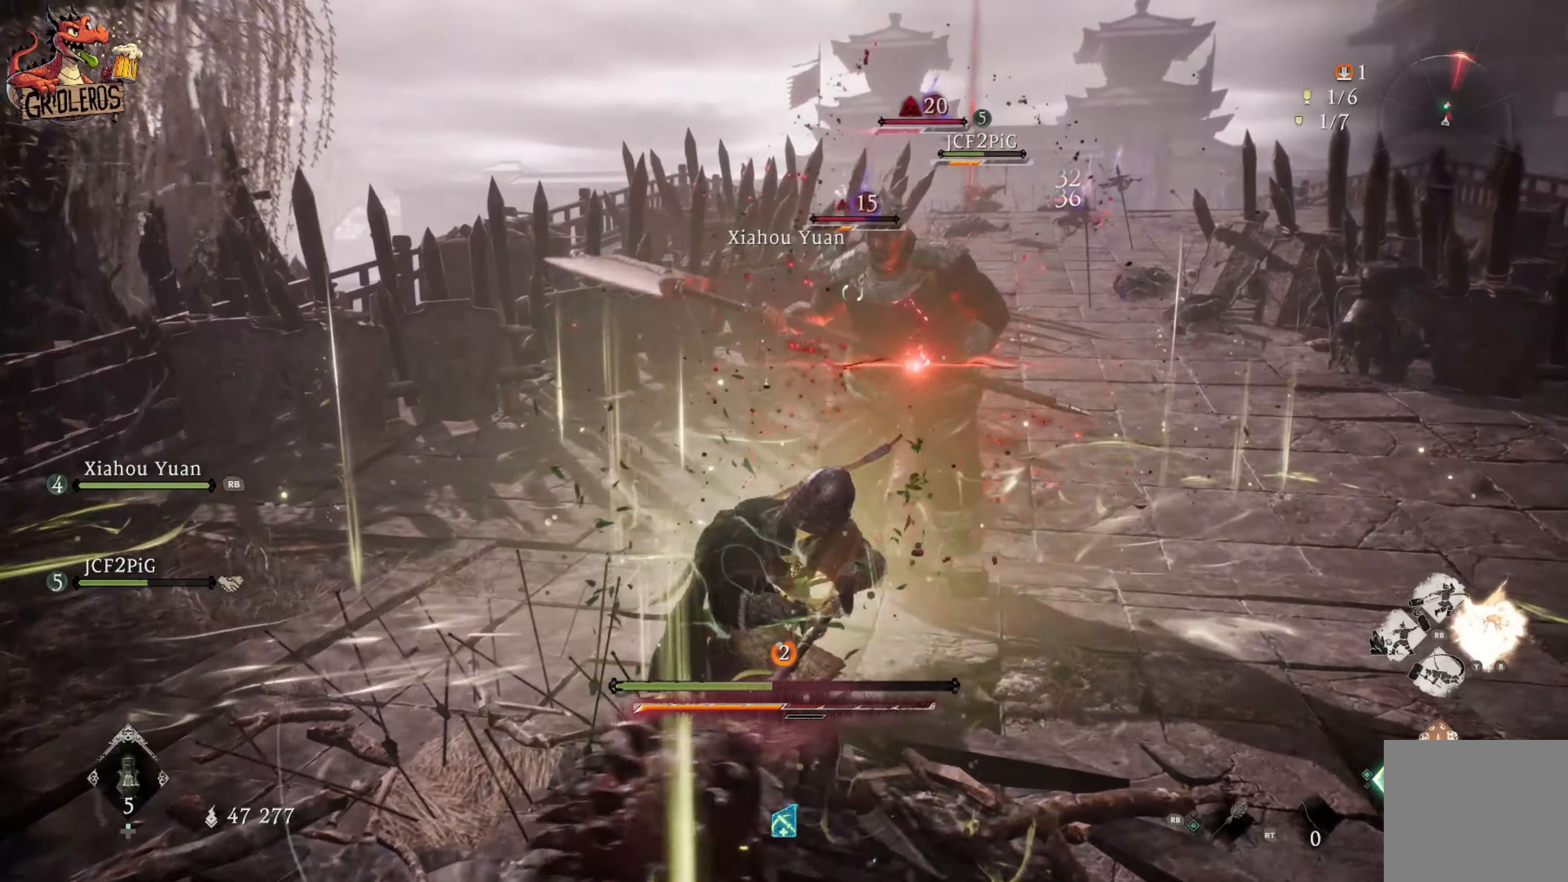
{"dt_ms": 500, "buttons": ["X"], "left_stick": "up-right", "right_stick": "center", "events": [[17, "X", "down"]]}
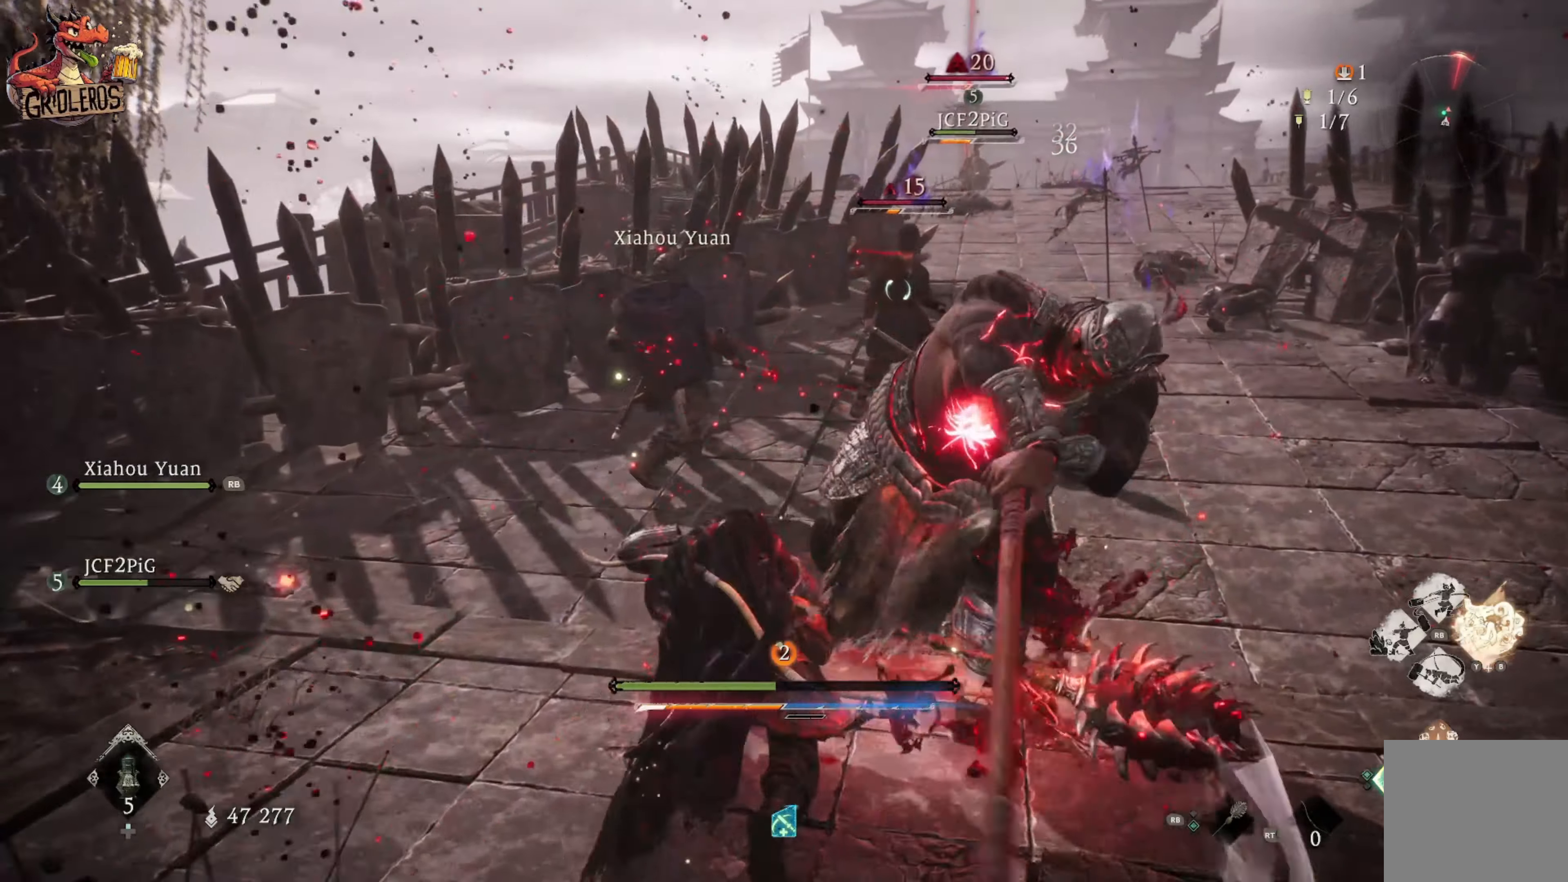
{"dt_ms": 500, "buttons": ["B", "L3"], "left_stick": "right", "right_stick": "center", "events": [[184, "X", "up"], [284, "left_stick", "right"], [317, "B", "down"], [334, "L3", "down"], [434, "B", "up"], [500, "B", "down"]]}
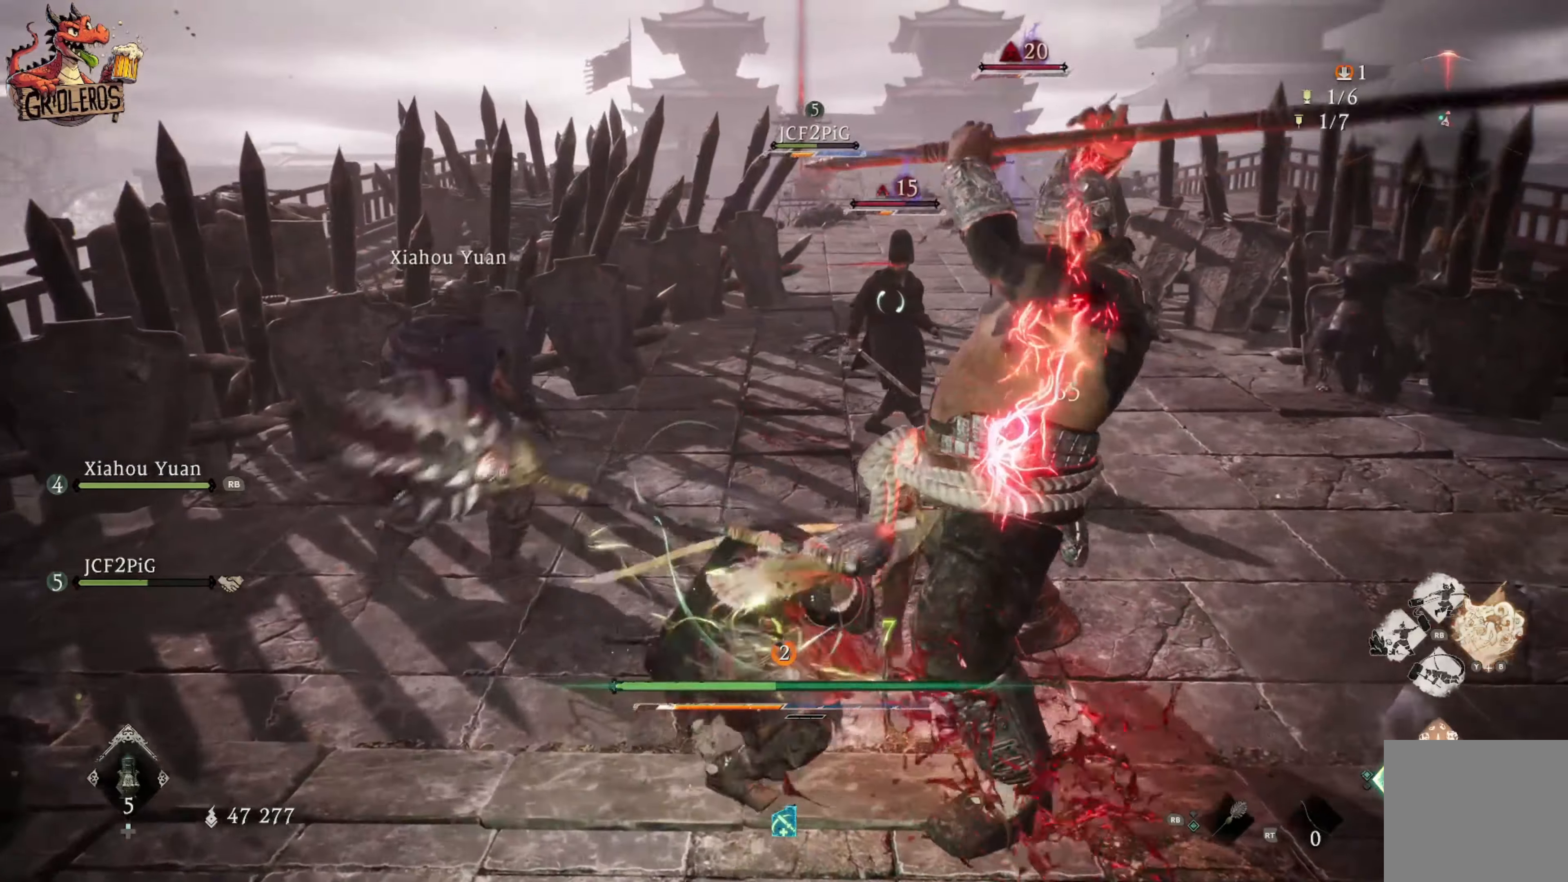
{"dt_ms": 500, "buttons": [], "left_stick": "right", "right_stick": "center", "events": [[117, "B", "up"], [167, "B", "down"], [267, "L3", "up"], [317, "B", "up"], [350, "B", "down"], [467, "B", "up"]]}
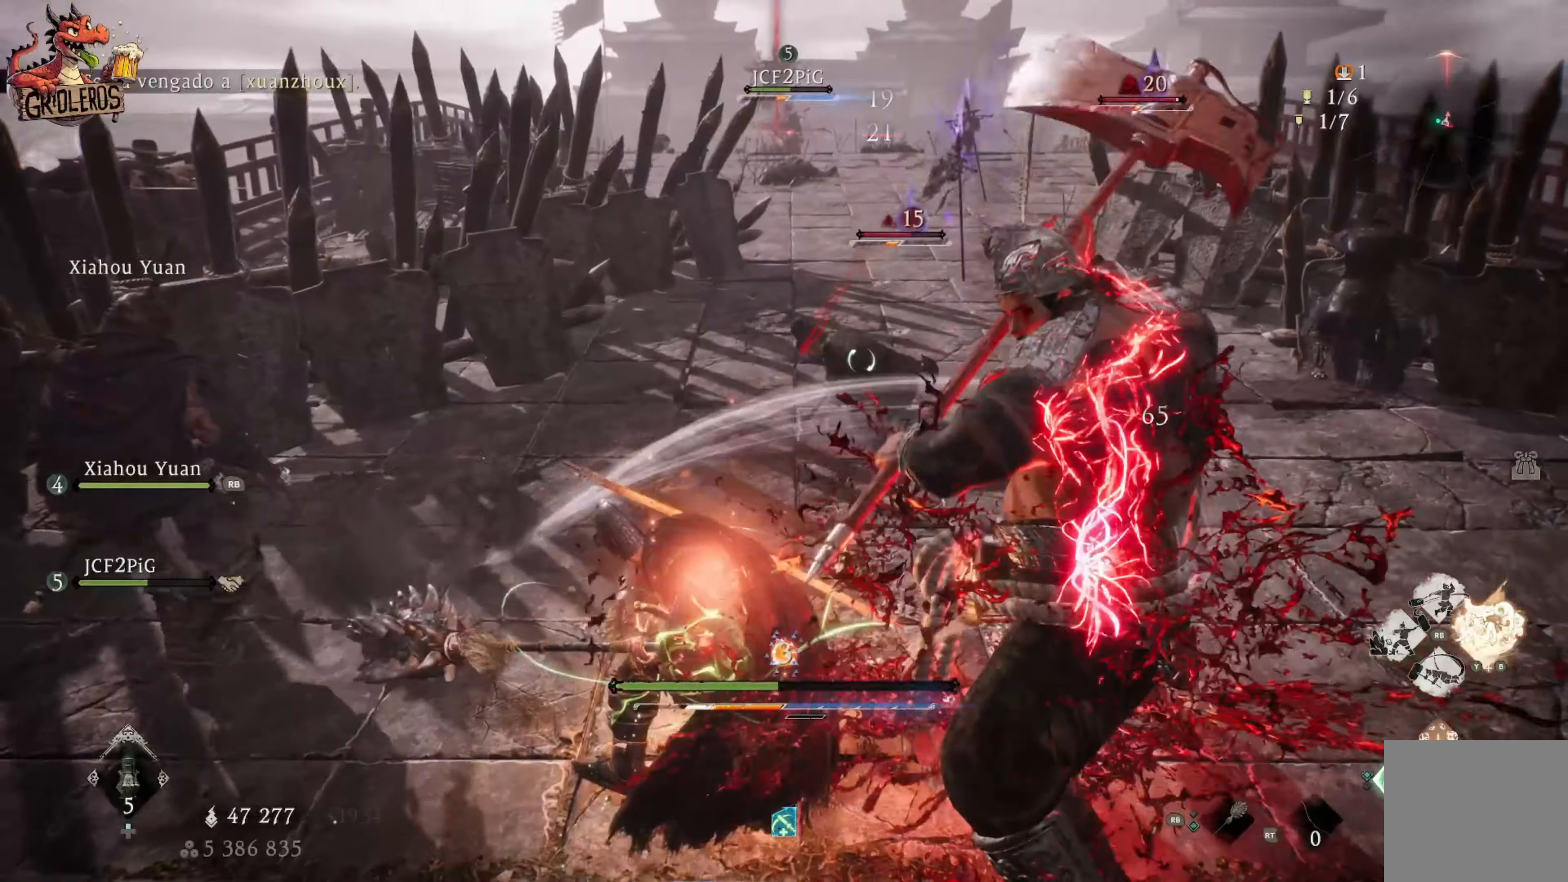
{"dt_ms": 500, "buttons": [], "left_stick": "down-right", "right_stick": "center", "events": [[17, "B", "down"], [134, "B", "up"], [184, "B", "down"], [217, "L3", "down"], [317, "B", "up"], [350, "B", "down"], [350, "L3", "up"], [467, "B", "up"], [484, "left_stick", "down-right"]]}
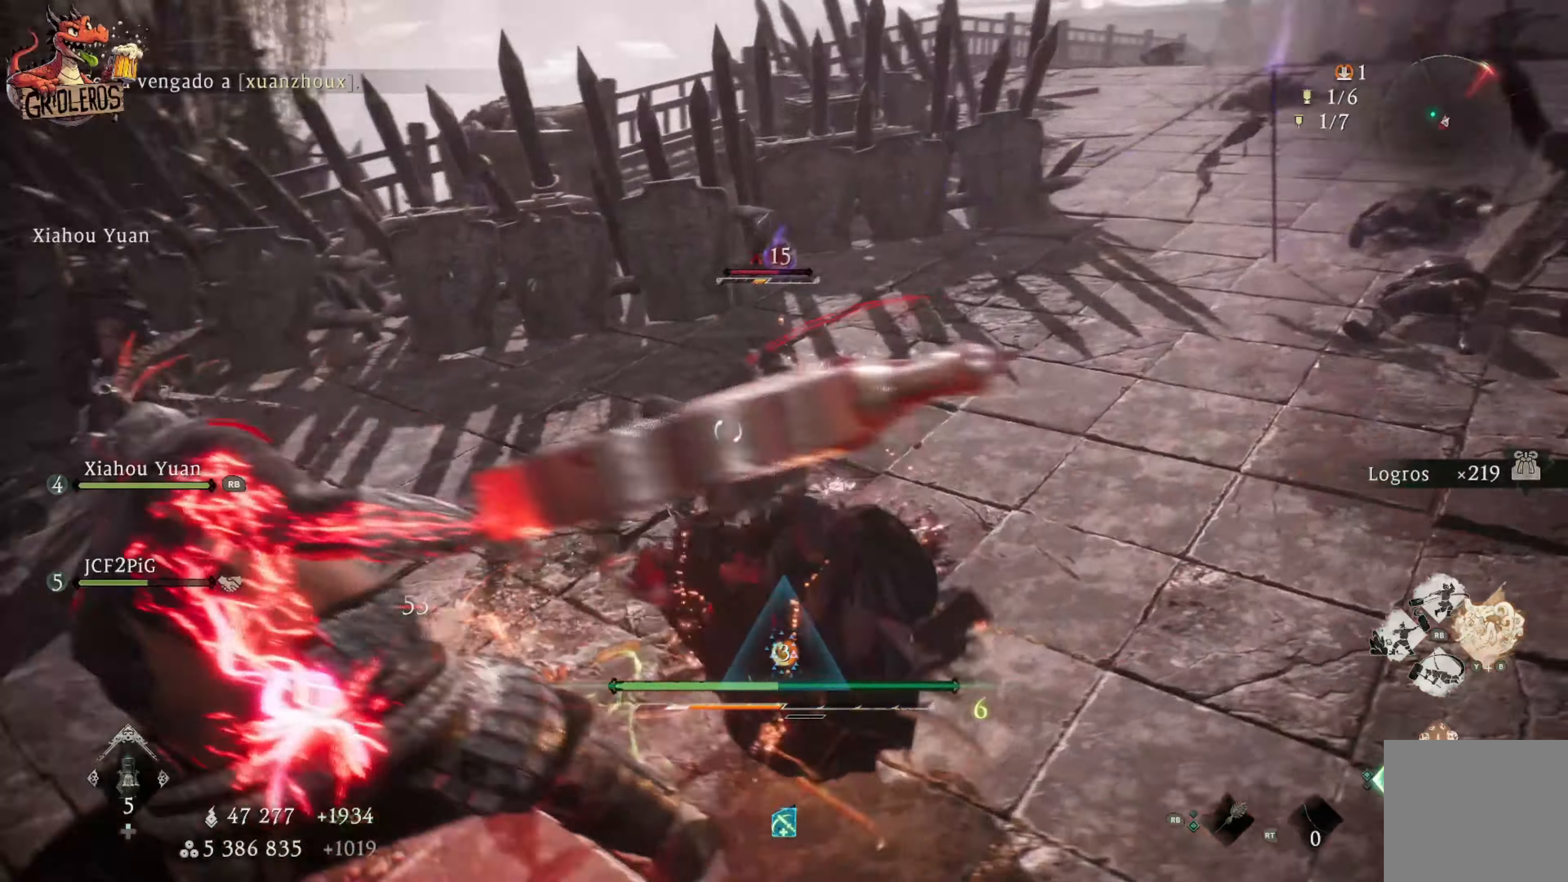
{"dt_ms": 500, "buttons": ["X", "L3"], "left_stick": "up-left", "right_stick": "center", "events": [[17, "left_stick", "down-left"], [84, "L3", "down"], [84, "X", "down"], [217, "left_stick", "left"], [234, "X", "up"], [317, "X", "down"], [334, "left_stick", "up-left"], [417, "X", "up"], [467, "X", "down"]]}
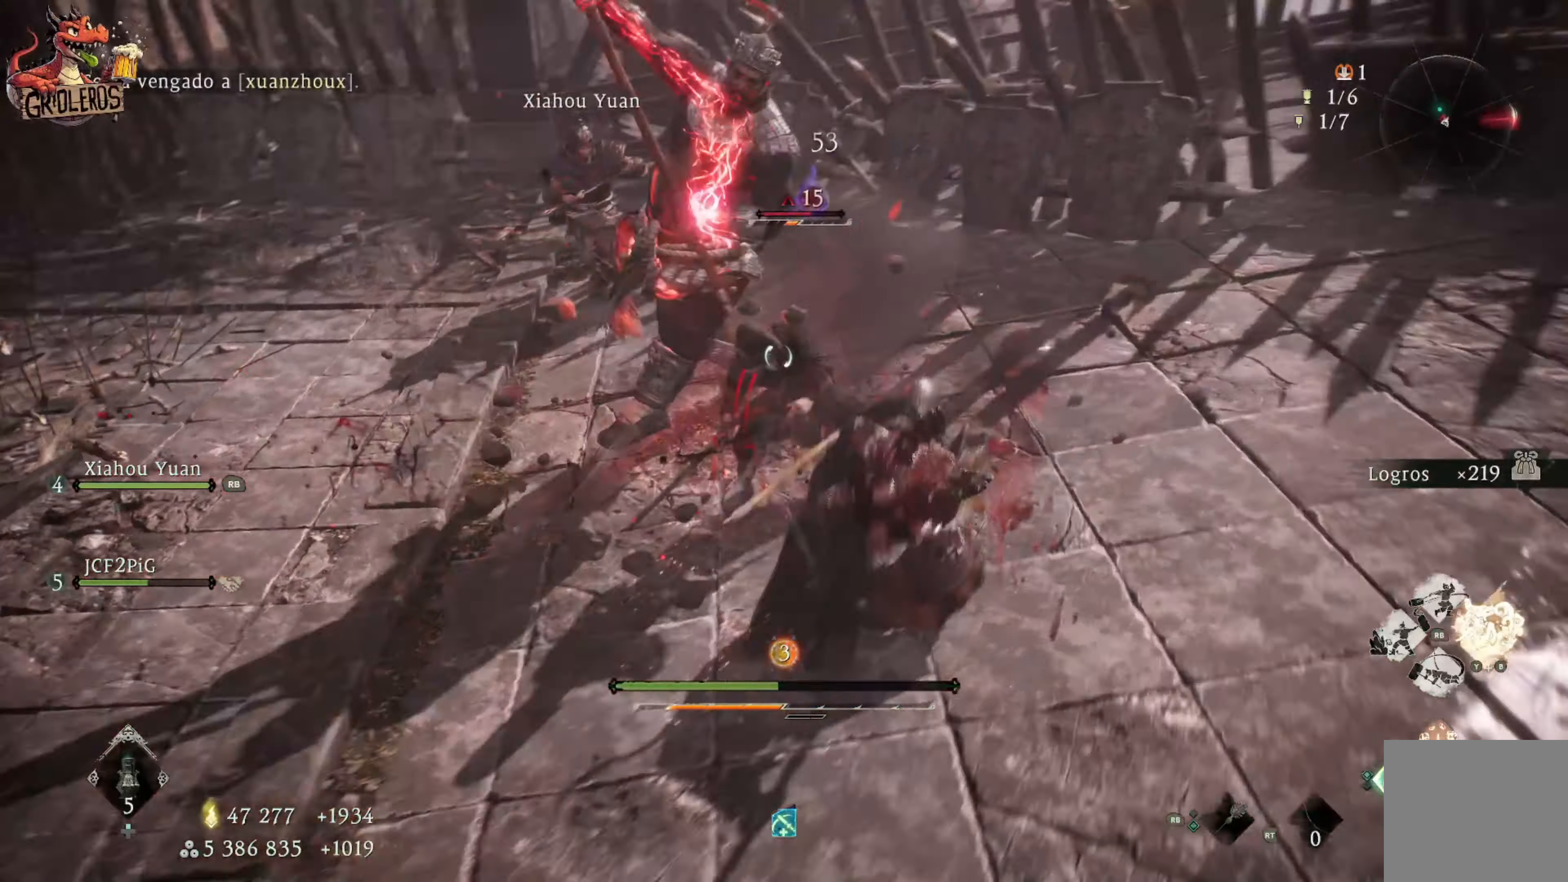
{"dt_ms": 500, "buttons": ["L3"], "left_stick": "up", "right_stick": "center", "events": [[34, "left_stick", "up"], [100, "X", "up"], [167, "L3", "up"], [167, "X", "down"], [300, "L3", "down"], [300, "X", "up"], [350, "X", "down"], [484, "X", "up"]]}
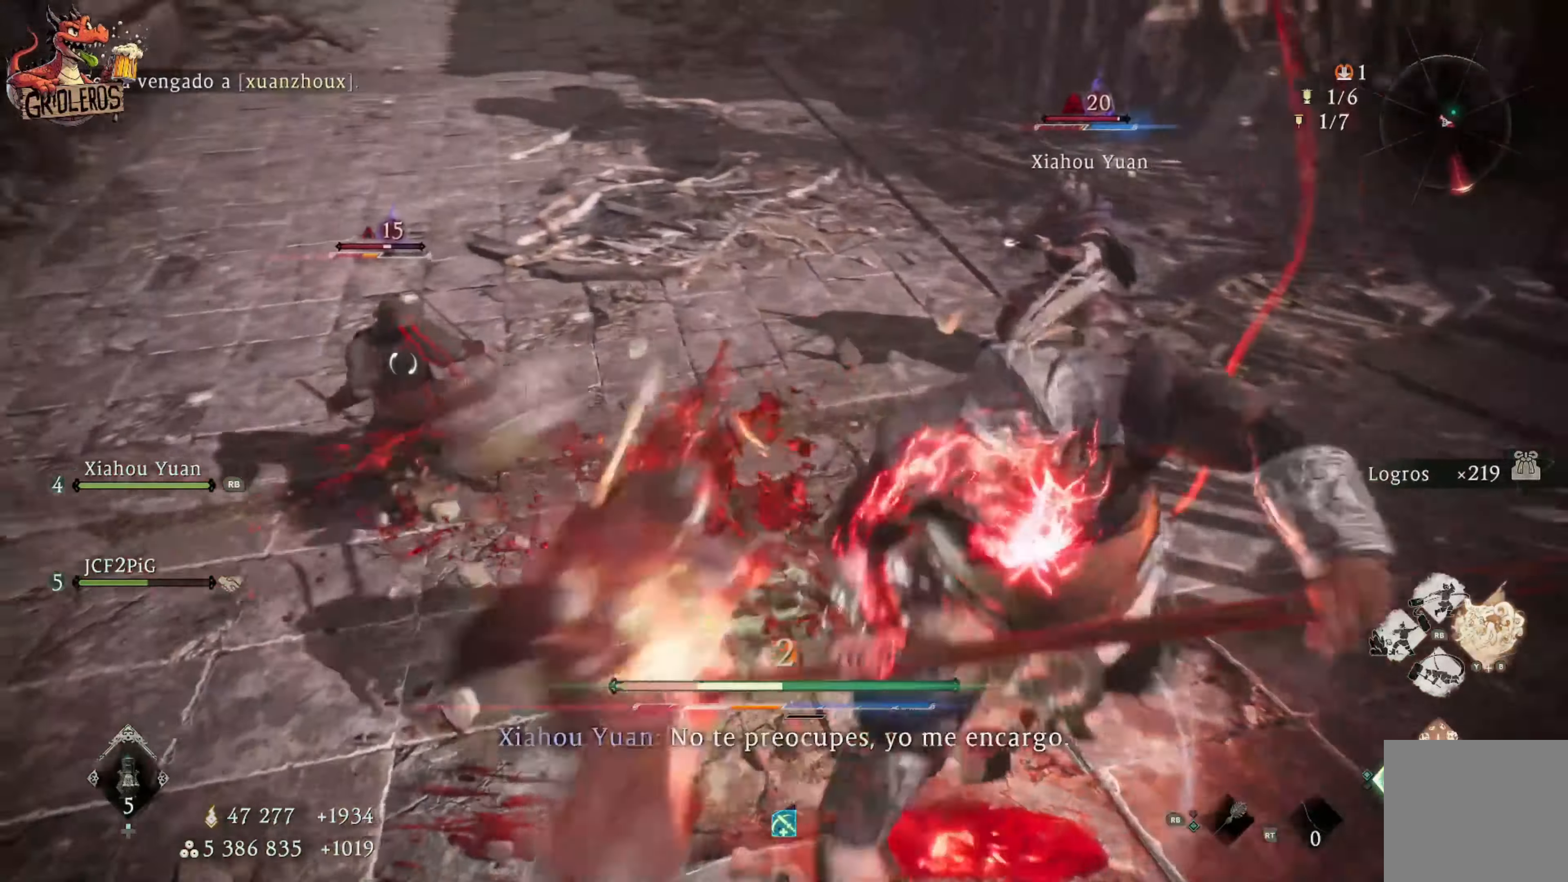
{"dt_ms": 500, "buttons": ["Y"], "left_stick": "up-right", "right_stick": "center", "events": [[50, "X", "down"], [67, "L3", "up"], [167, "X", "up"], [184, "left_stick", "up-right"], [250, "Y", "down"], [367, "Y", "up"], [450, "Y", "down"]]}